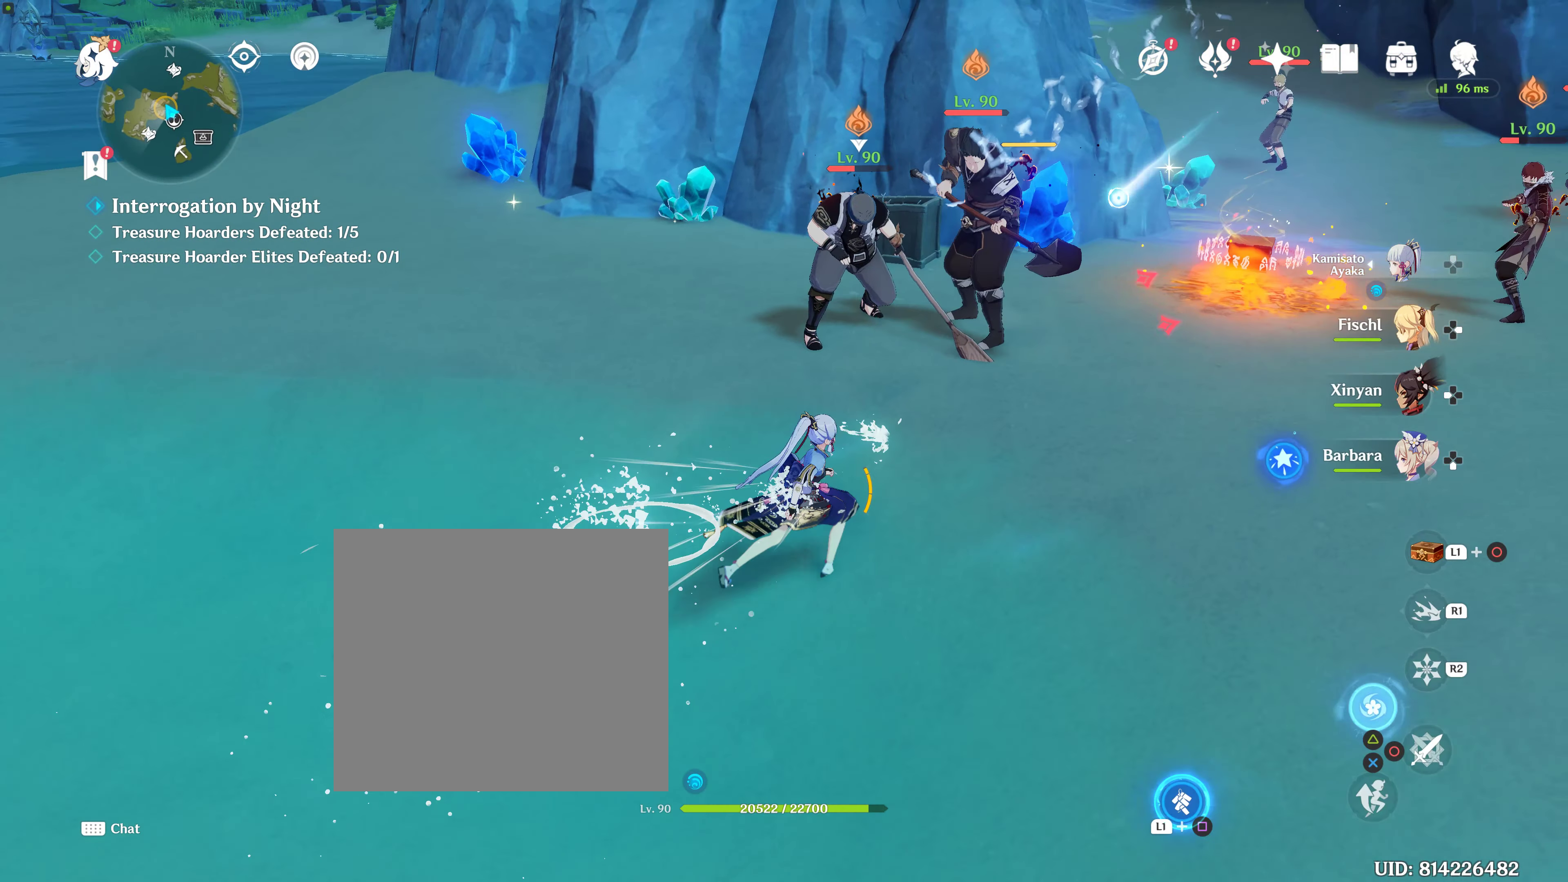
Gameplay with a controller (PlayStation layout); each line is a JSON object with the inputs held at the frame after it. "events" lists button and stick changes between this image and that frame as [ms after this image, input, new state], when the widget could be followed in between. Not read: R3.
{"buttons": ["R1"], "left_stick": "up-right", "right_stick": "center", "events": [[100, "left_stick", "up-right"], [400, "R1", "down"]]}
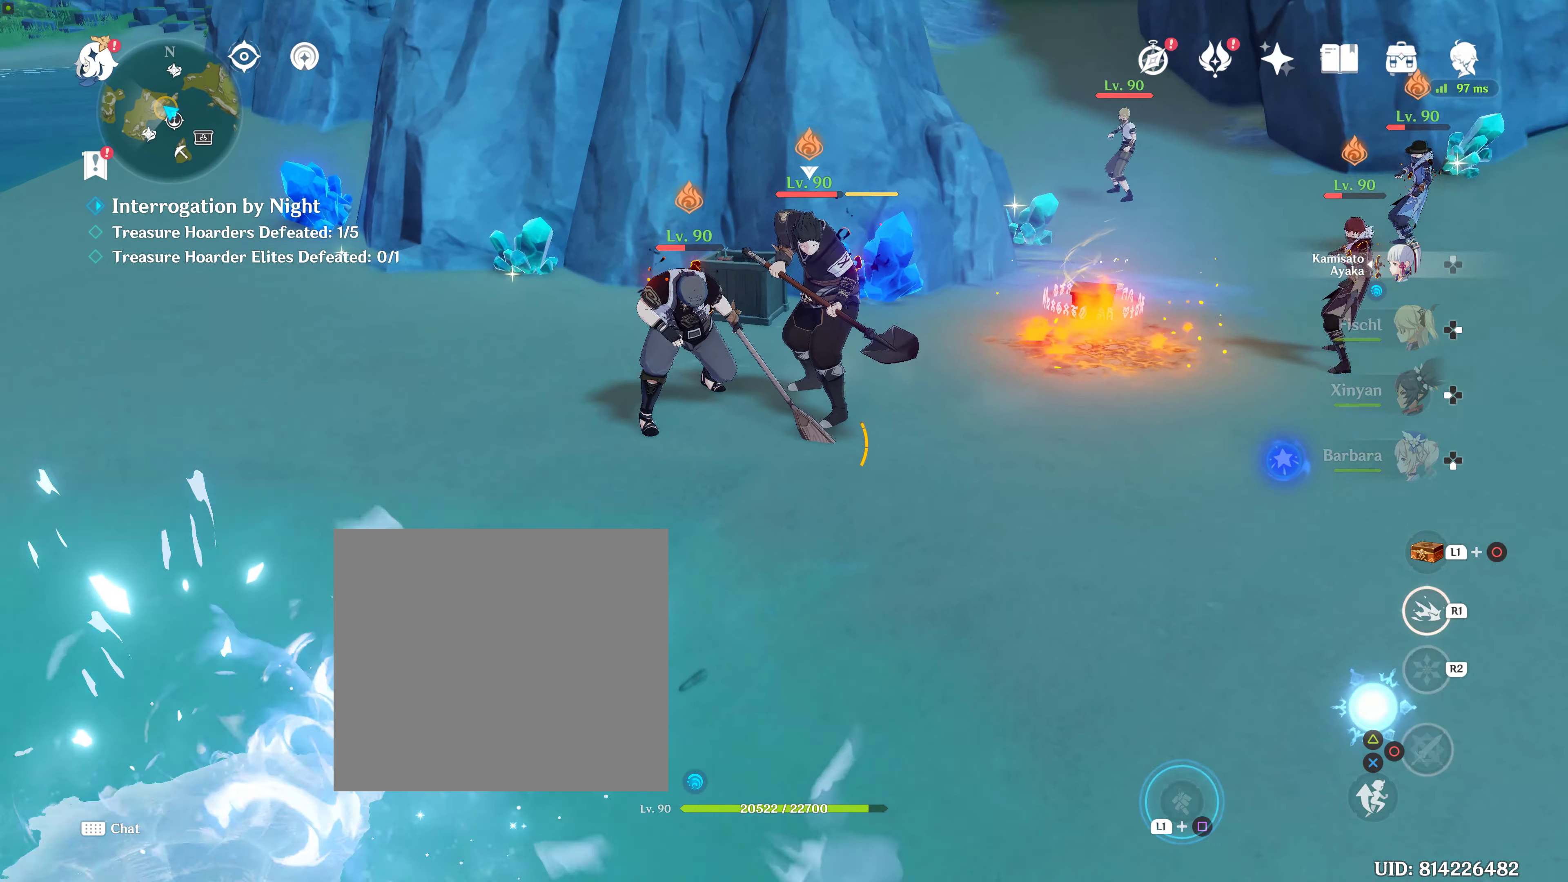
{"buttons": [], "left_stick": "up-left", "right_stick": "center", "events": [[17, "left_stick", "up"], [33, "R1", "up"], [400, "TRIANGLE", "down"], [400, "left_stick", "up-left"], [500, "TRIANGLE", "up"]]}
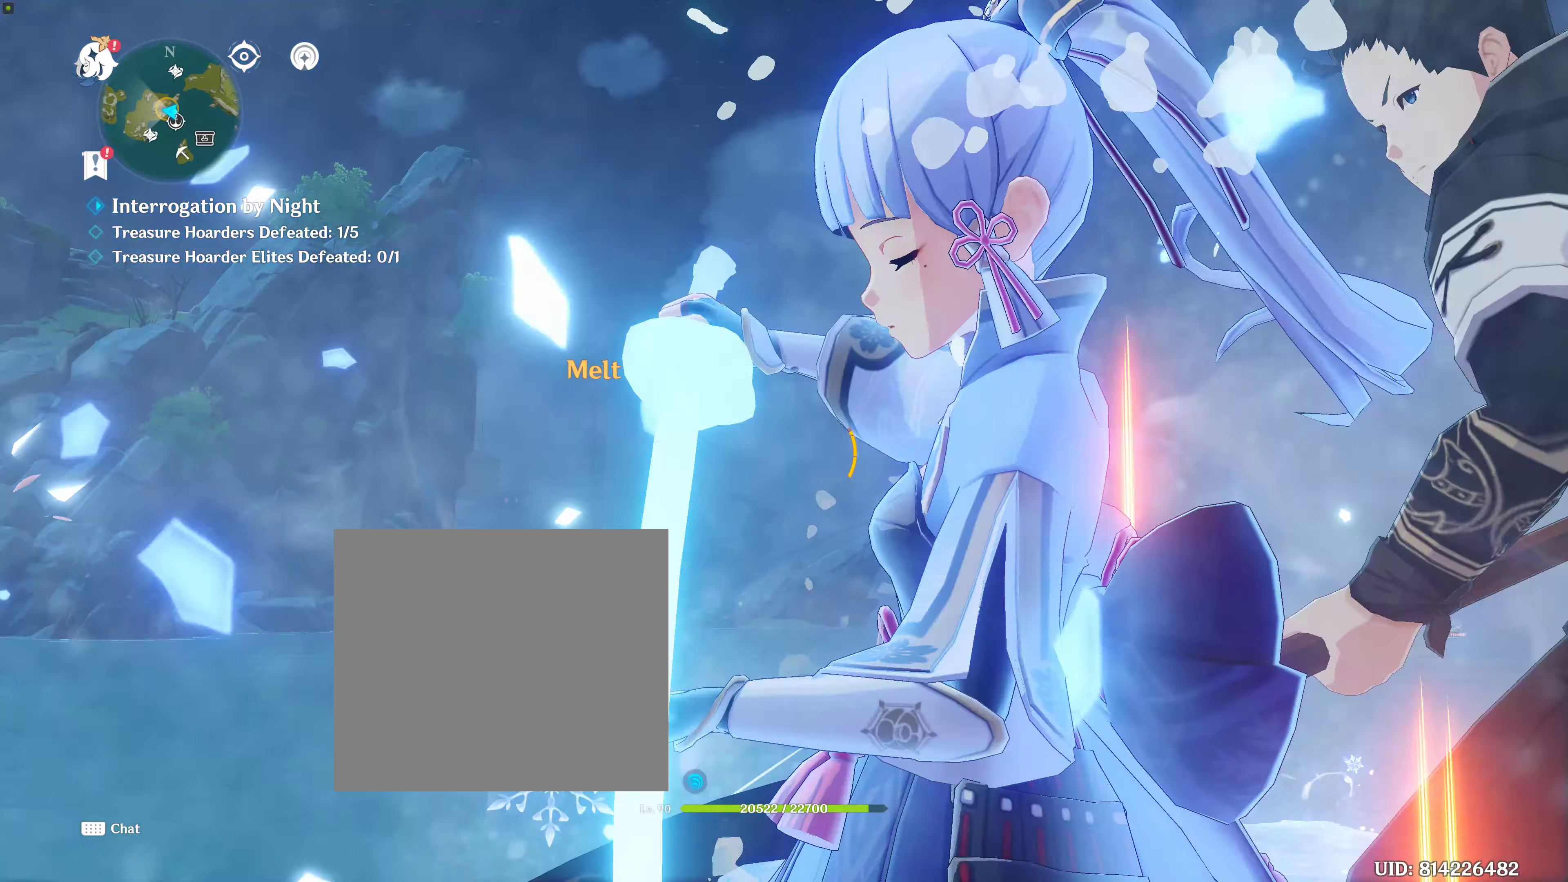
{"buttons": [], "left_stick": "down-left", "right_stick": "center", "events": [[84, "left_stick", "down-left"], [134, "TRIANGLE", "down"], [334, "TRIANGLE", "up"]]}
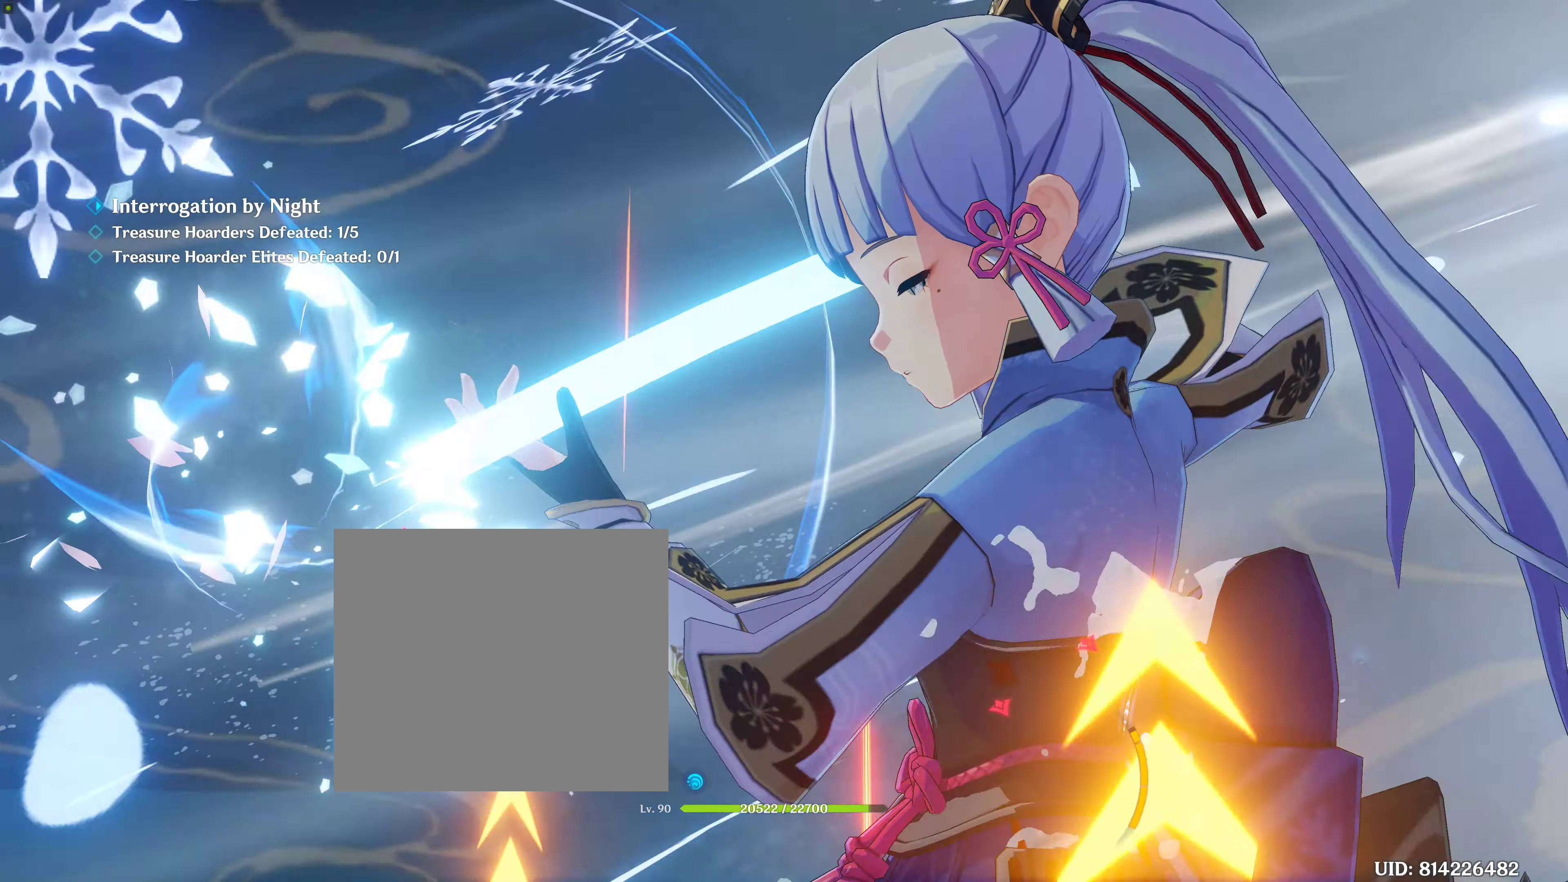
{"buttons": [], "left_stick": "center", "right_stick": "center", "events": [[67, "left_stick", "center"], [67, "right_stick", "down"], [117, "right_stick", "down-right"], [300, "right_stick", "center"]]}
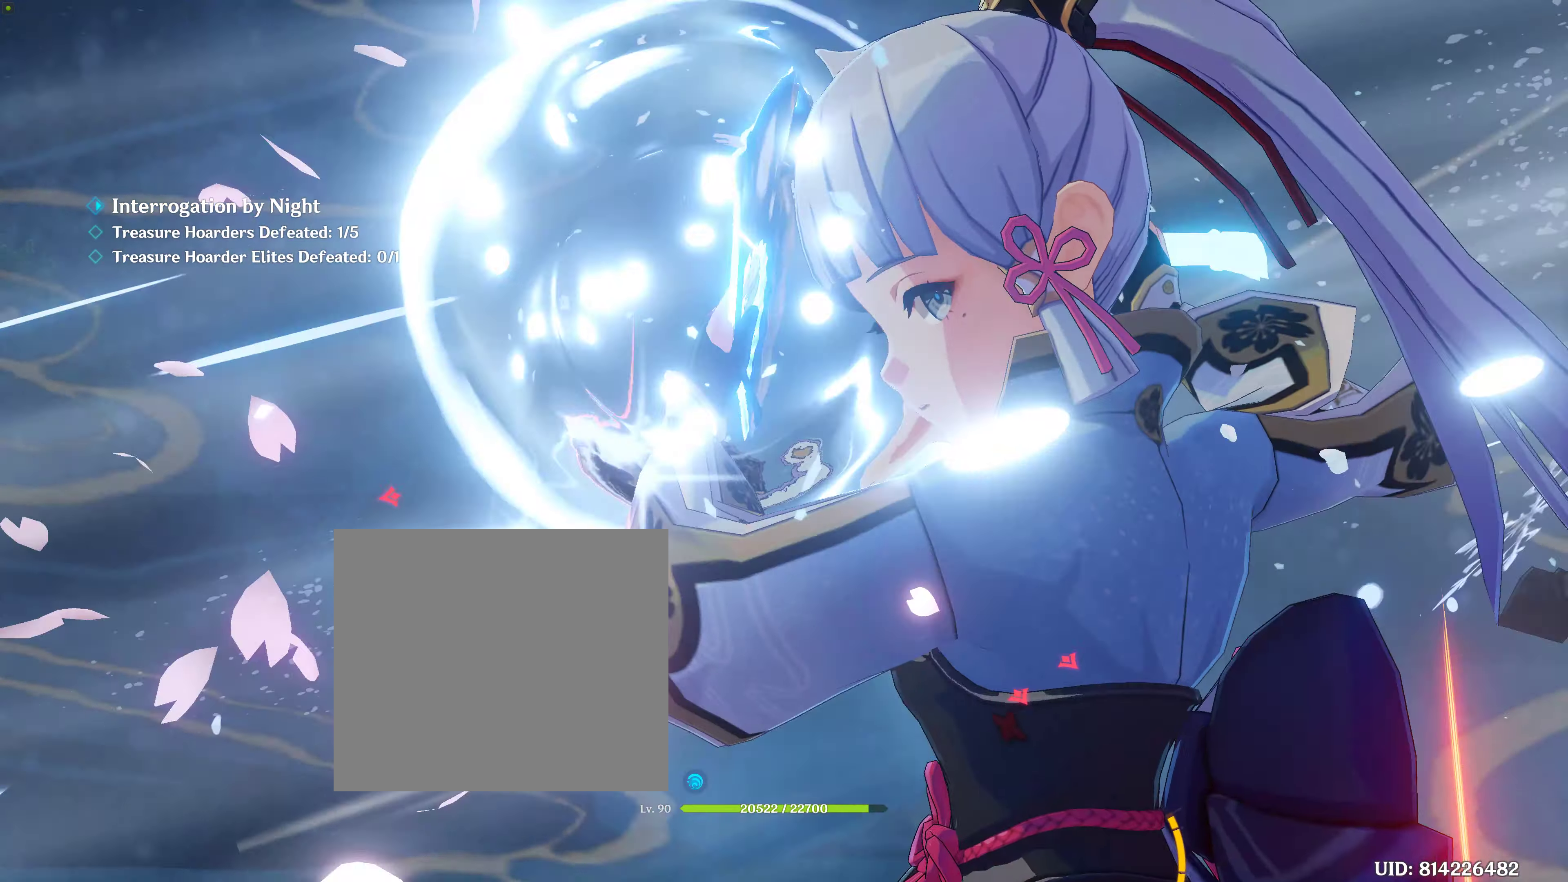
{"buttons": [], "left_stick": "center", "right_stick": "center", "events": []}
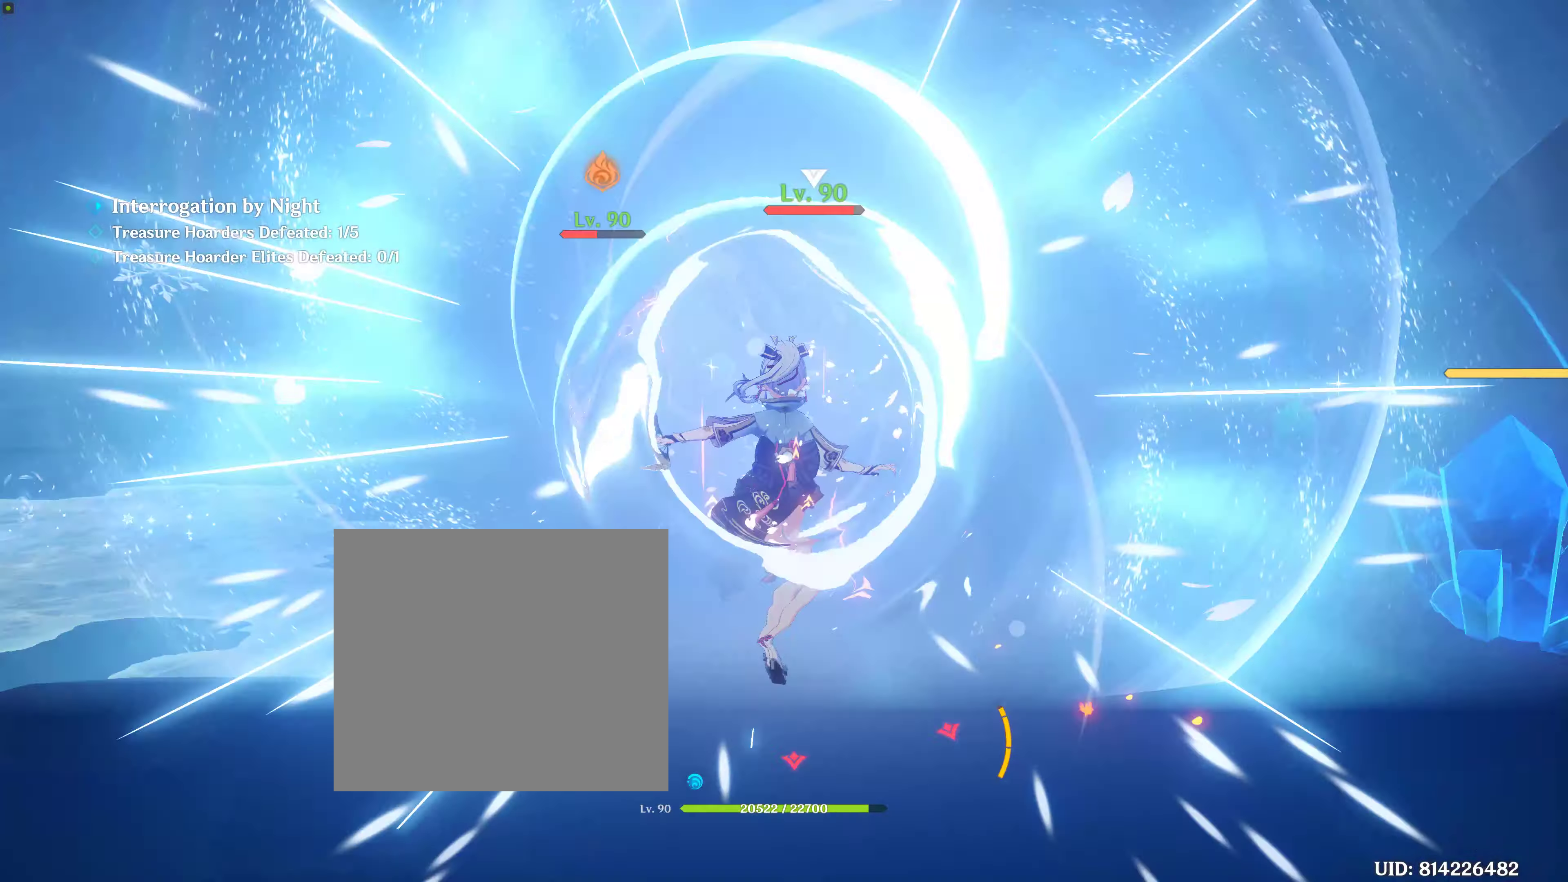
{"buttons": ["R2"], "left_stick": "center", "right_stick": "center", "events": [[167, "R2", "down"], [300, "R2", "up"], [350, "R2", "down"], [417, "R2", "up"], [500, "R2", "down"]]}
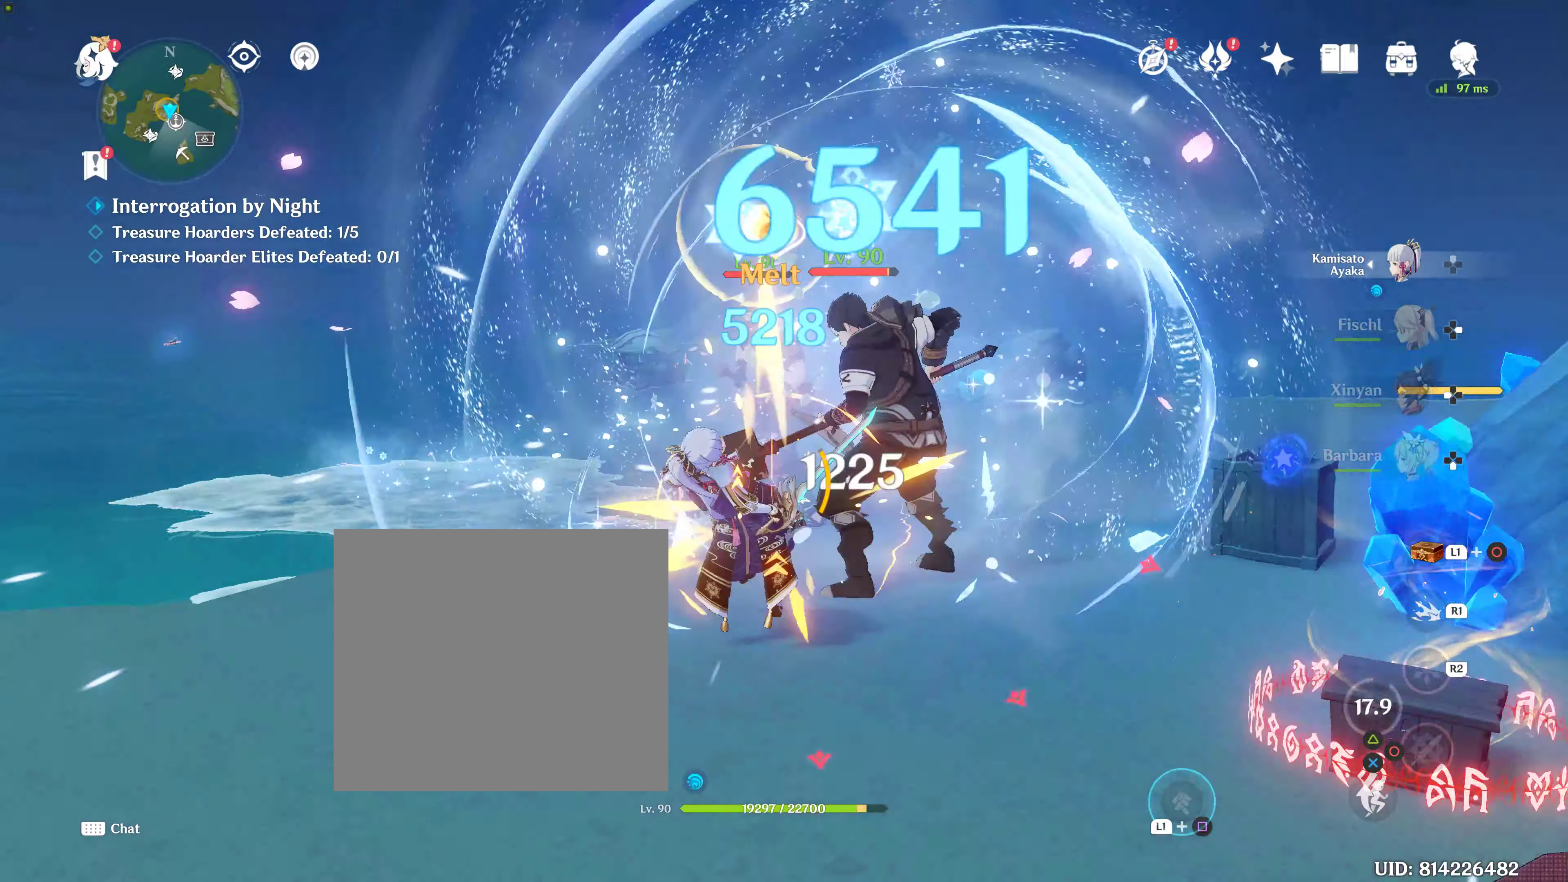
{"buttons": ["R2"], "left_stick": "up-right", "right_stick": "down-right", "events": [[50, "left_stick", "up-left"], [100, "left_stick", "up"], [150, "R2", "up"], [300, "R2", "down"], [300, "left_stick", "up-right"], [384, "R2", "up"], [417, "right_stick", "down-right"], [467, "R2", "down"]]}
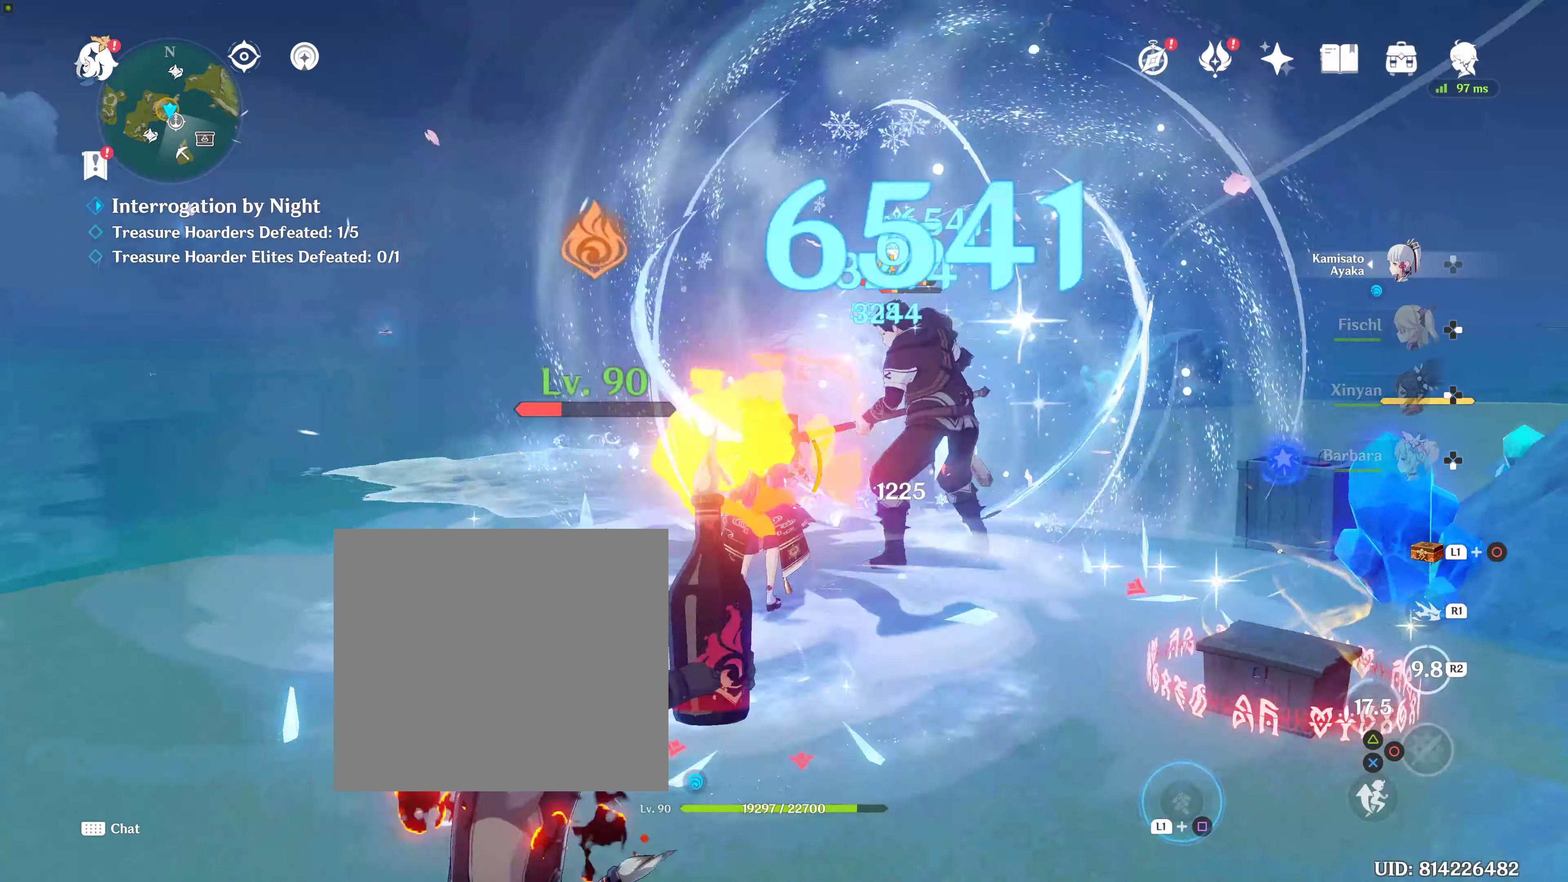
{"buttons": [], "left_stick": "up", "right_stick": "down-right", "events": [[367, "R2", "up"], [367, "left_stick", "up"]]}
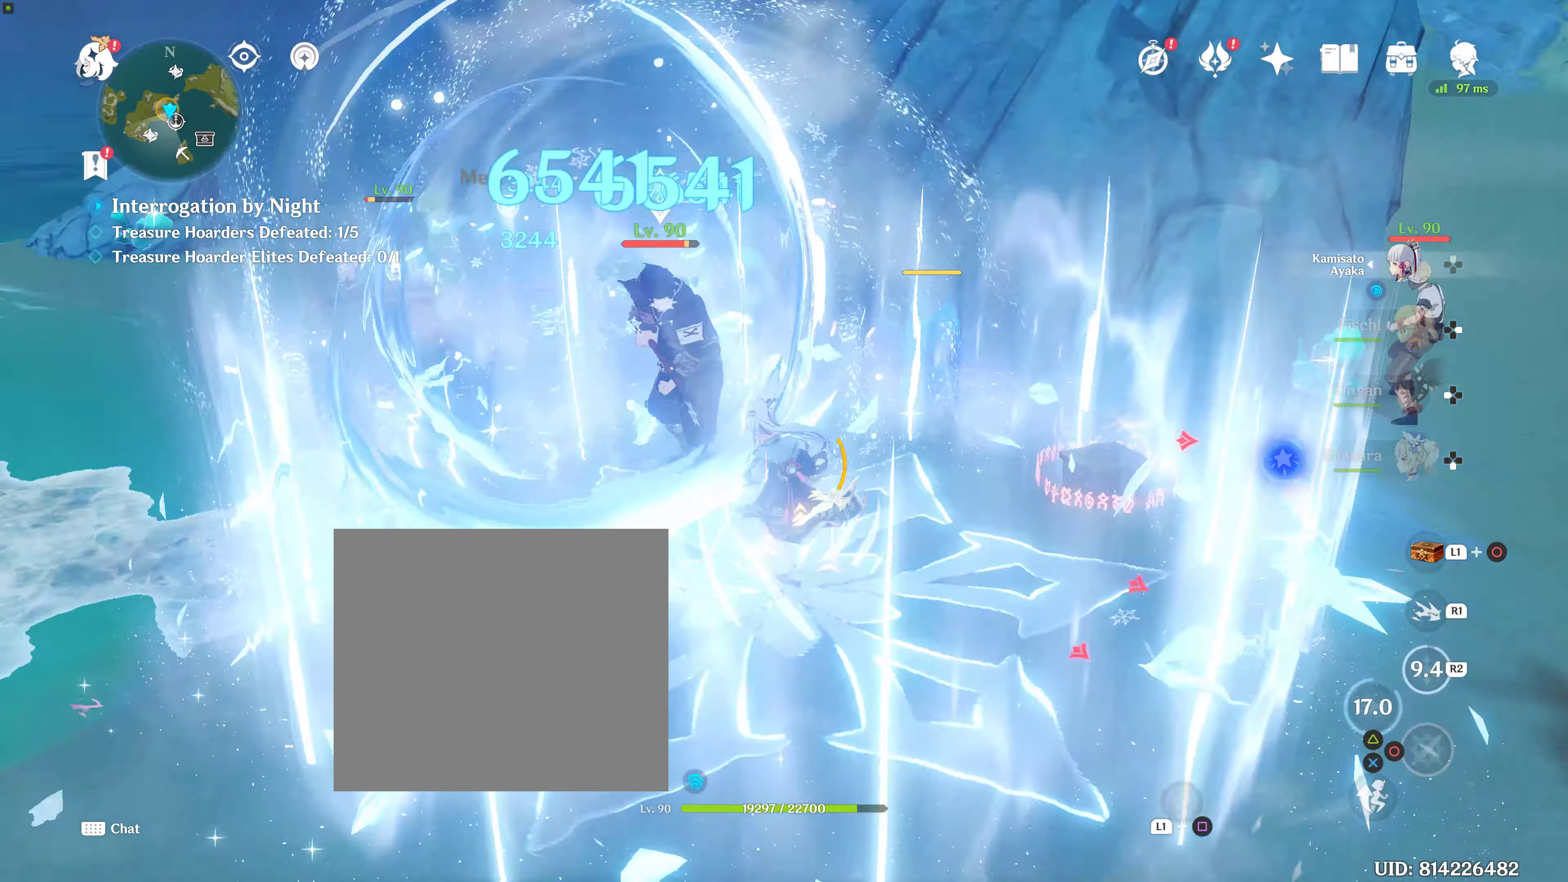
{"buttons": ["DPAD_RIGHT"], "left_stick": "center", "right_stick": "center", "events": [[50, "left_stick", "center"], [134, "R2", "down"], [250, "R2", "up"], [250, "right_stick", "right"], [267, "R2", "down"], [350, "R2", "up"], [417, "DPAD_RIGHT", "down"], [417, "right_stick", "center"]]}
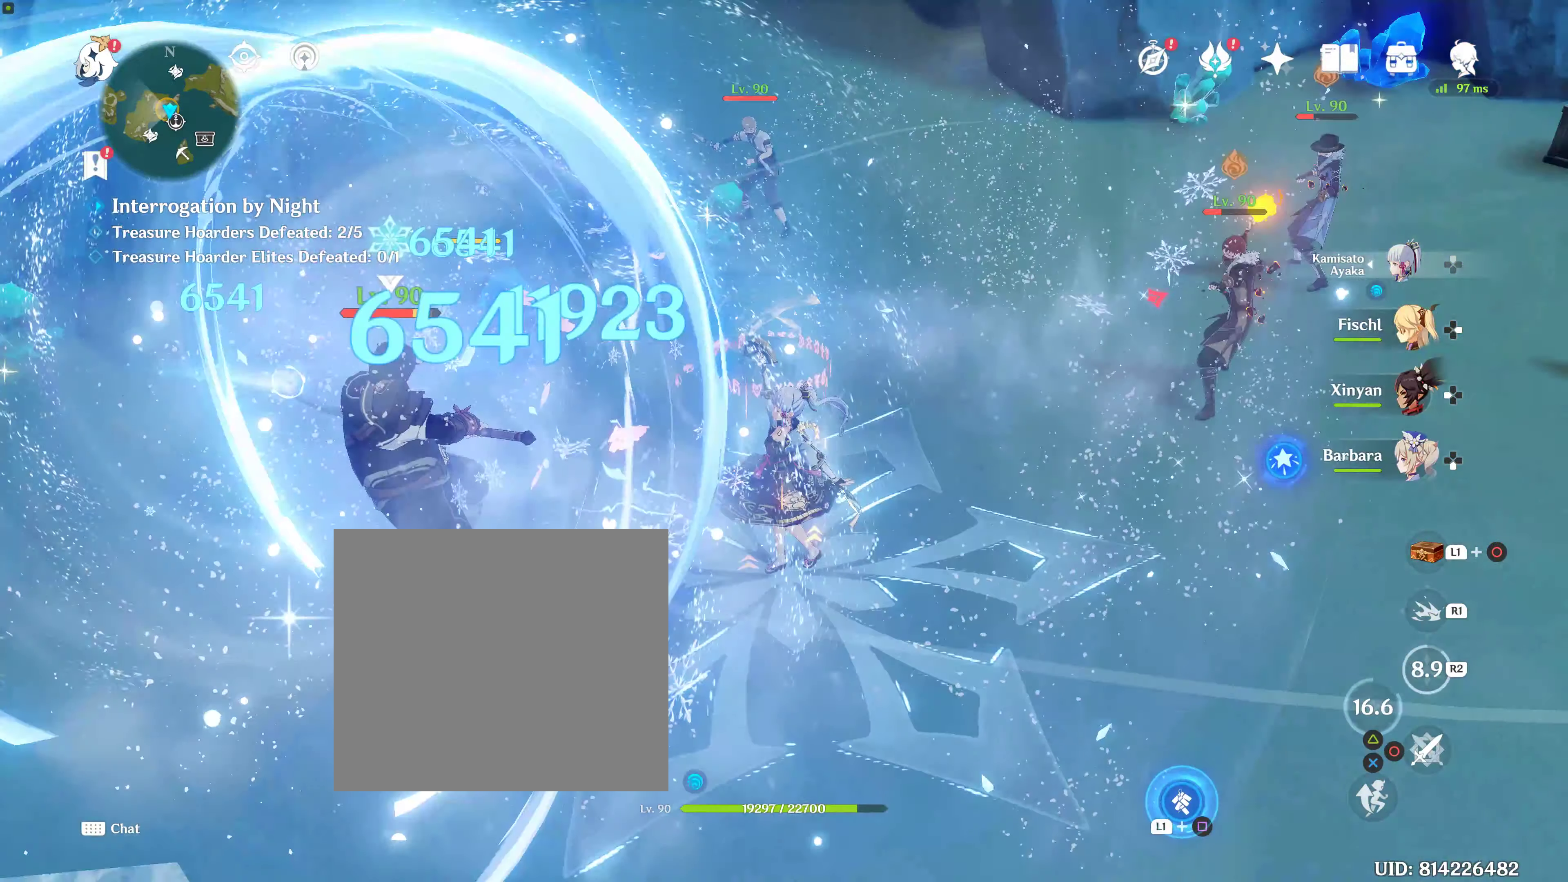
{"buttons": [], "left_stick": "center", "right_stick": "center", "events": [[34, "DPAD_RIGHT", "up"], [50, "DPAD_RIGHT", "down"], [117, "R2", "down"], [117, "right_stick", "up-left"], [200, "DPAD_RIGHT", "up"], [250, "R2", "up"], [250, "right_stick", "left"], [334, "DPAD_RIGHT", "down"], [367, "R2", "down"], [484, "DPAD_RIGHT", "up"], [484, "R2", "up"], [484, "right_stick", "center"]]}
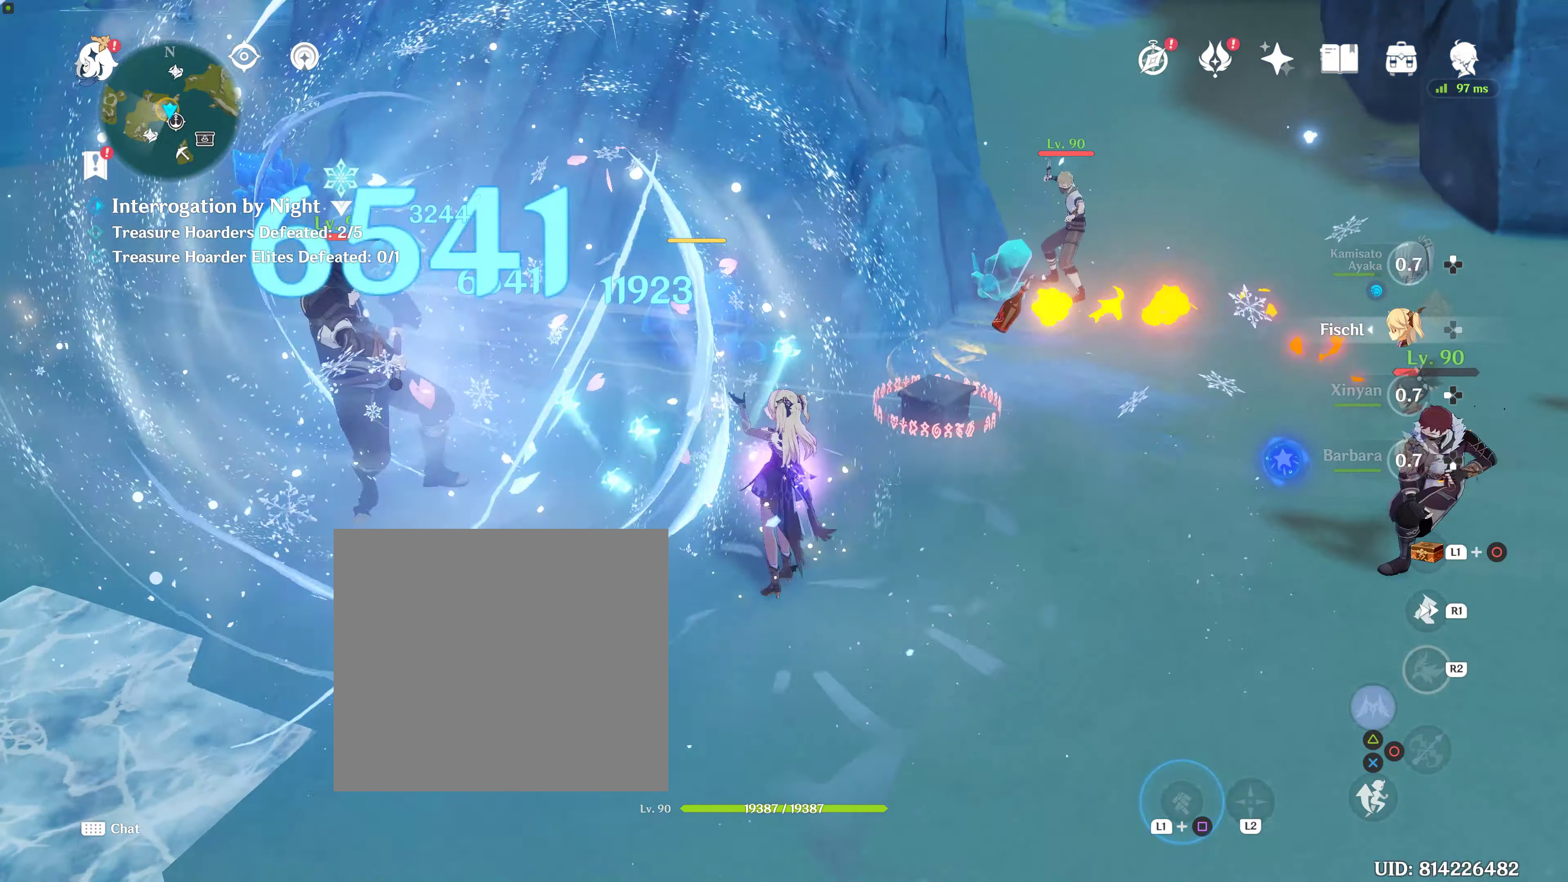
{"buttons": [], "left_stick": "center", "right_stick": "center", "events": [[167, "R2", "down"], [250, "R2", "up"], [400, "R2", "down"], [467, "R2", "up"]]}
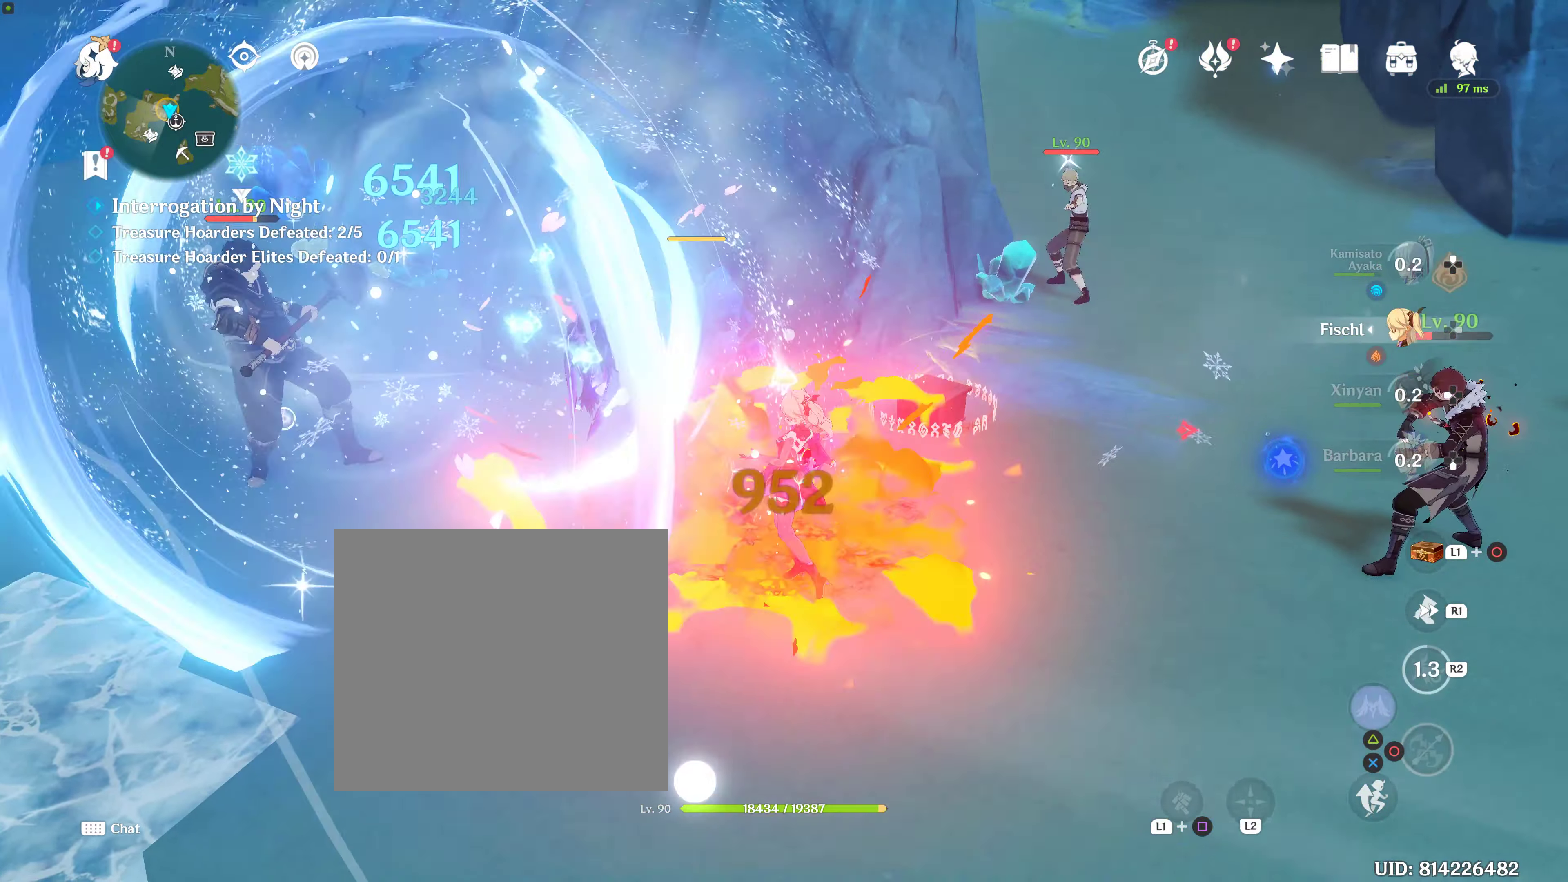
{"buttons": ["DPAD_LEFT"], "left_stick": "center", "right_stick": "center", "events": [[200, "R2", "down"], [333, "R2", "up"], [483, "DPAD_LEFT", "down"]]}
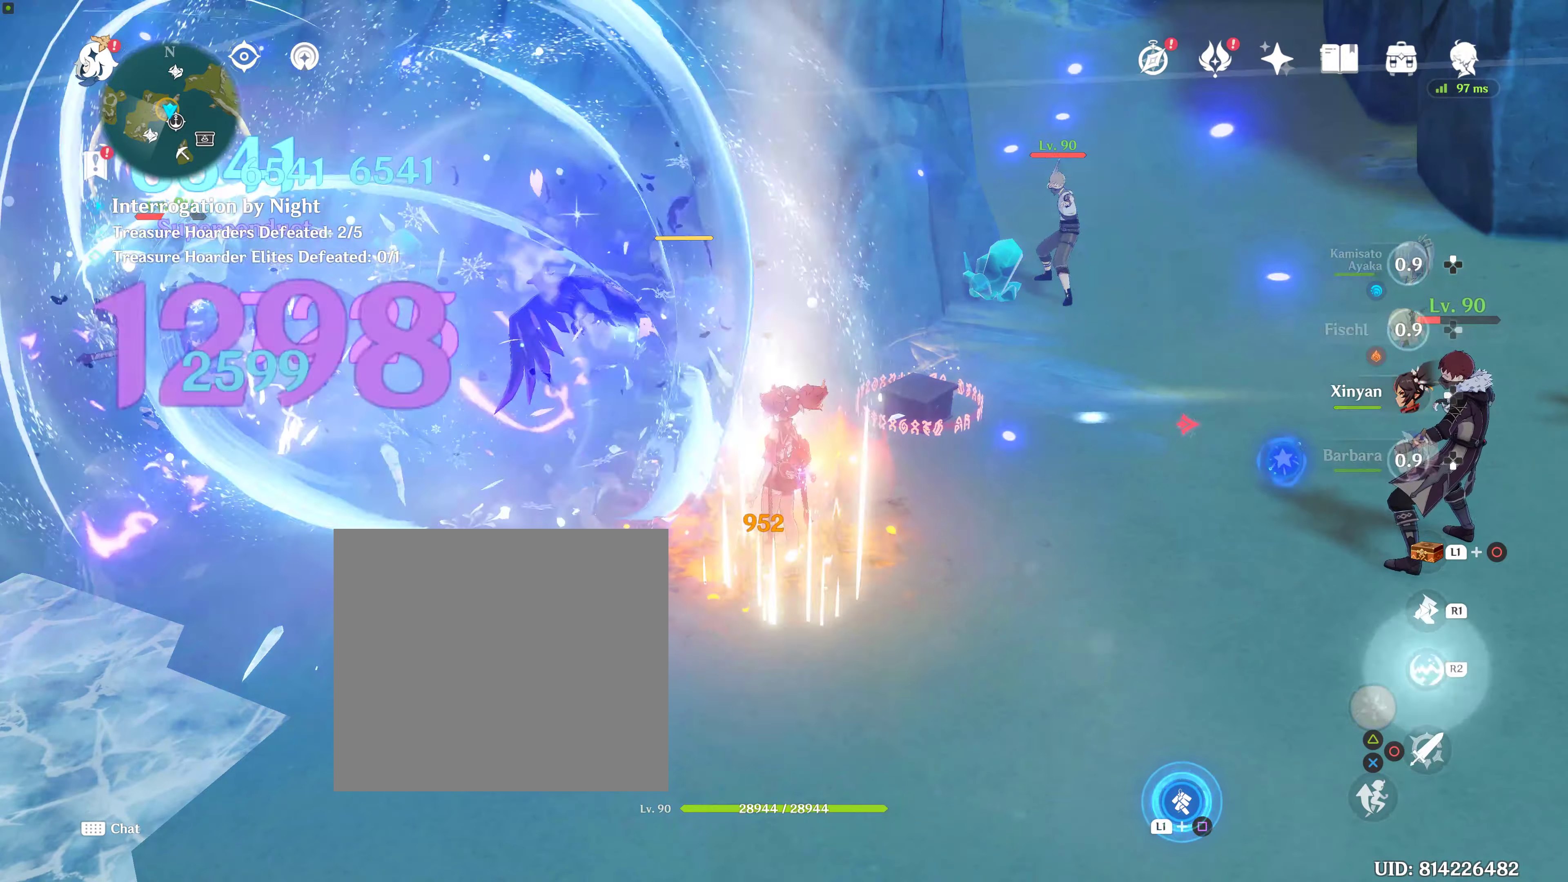
{"buttons": [], "left_stick": "center", "right_stick": "center", "events": [[150, "DPAD_LEFT", "up"], [300, "right_stick", "left"], [433, "right_stick", "center"]]}
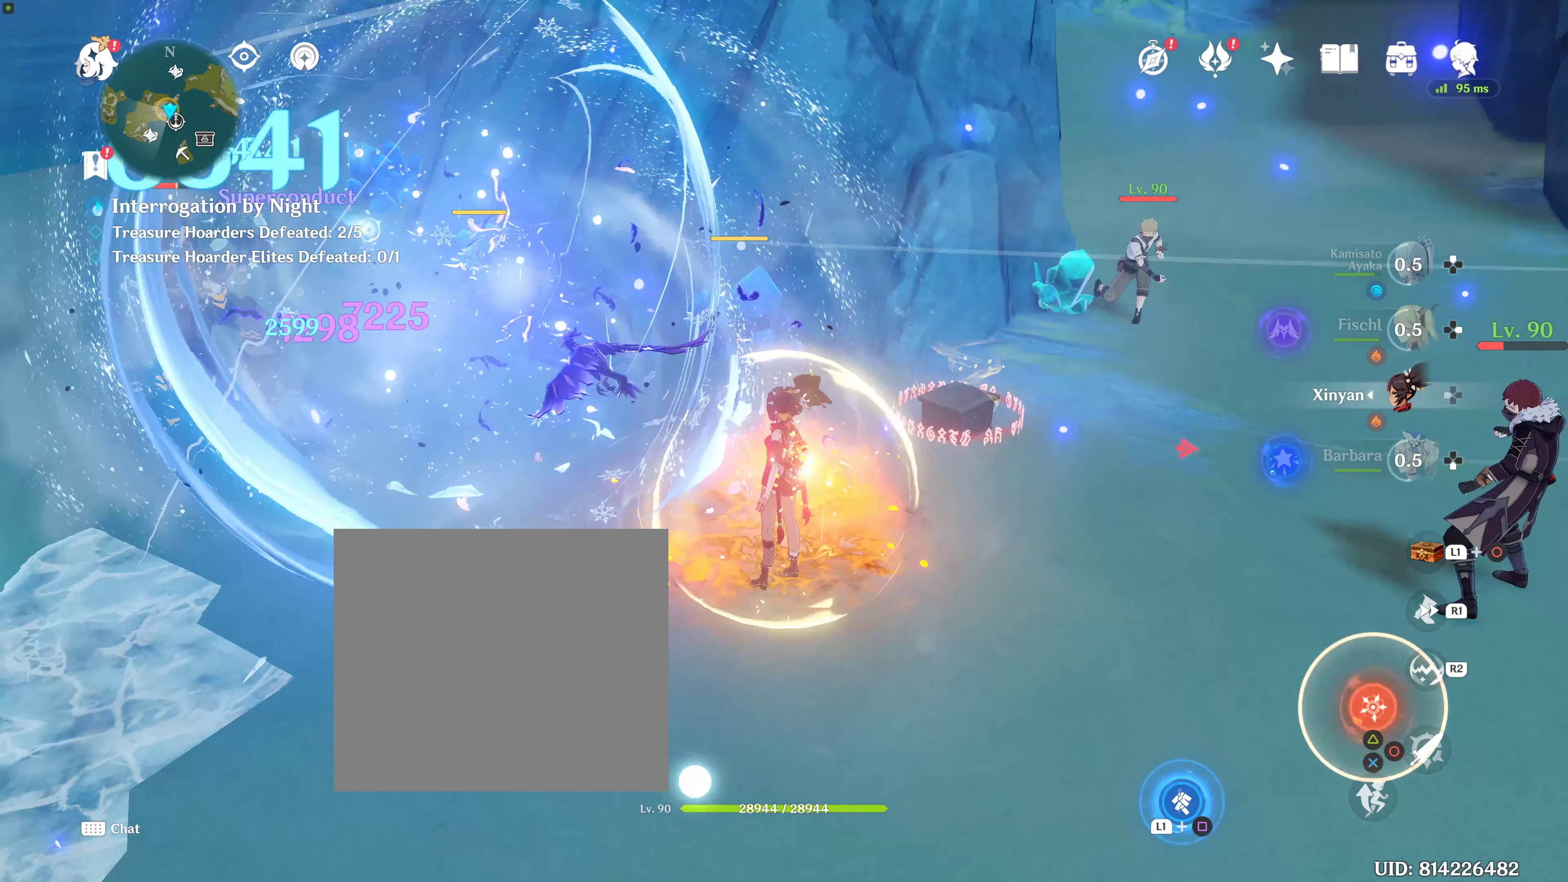
{"buttons": ["R1"], "left_stick": "up-left", "right_stick": "right", "events": [[16, "R1", "down"], [16, "left_stick", "left"], [383, "right_stick", "right"], [400, "left_stick", "up-left"]]}
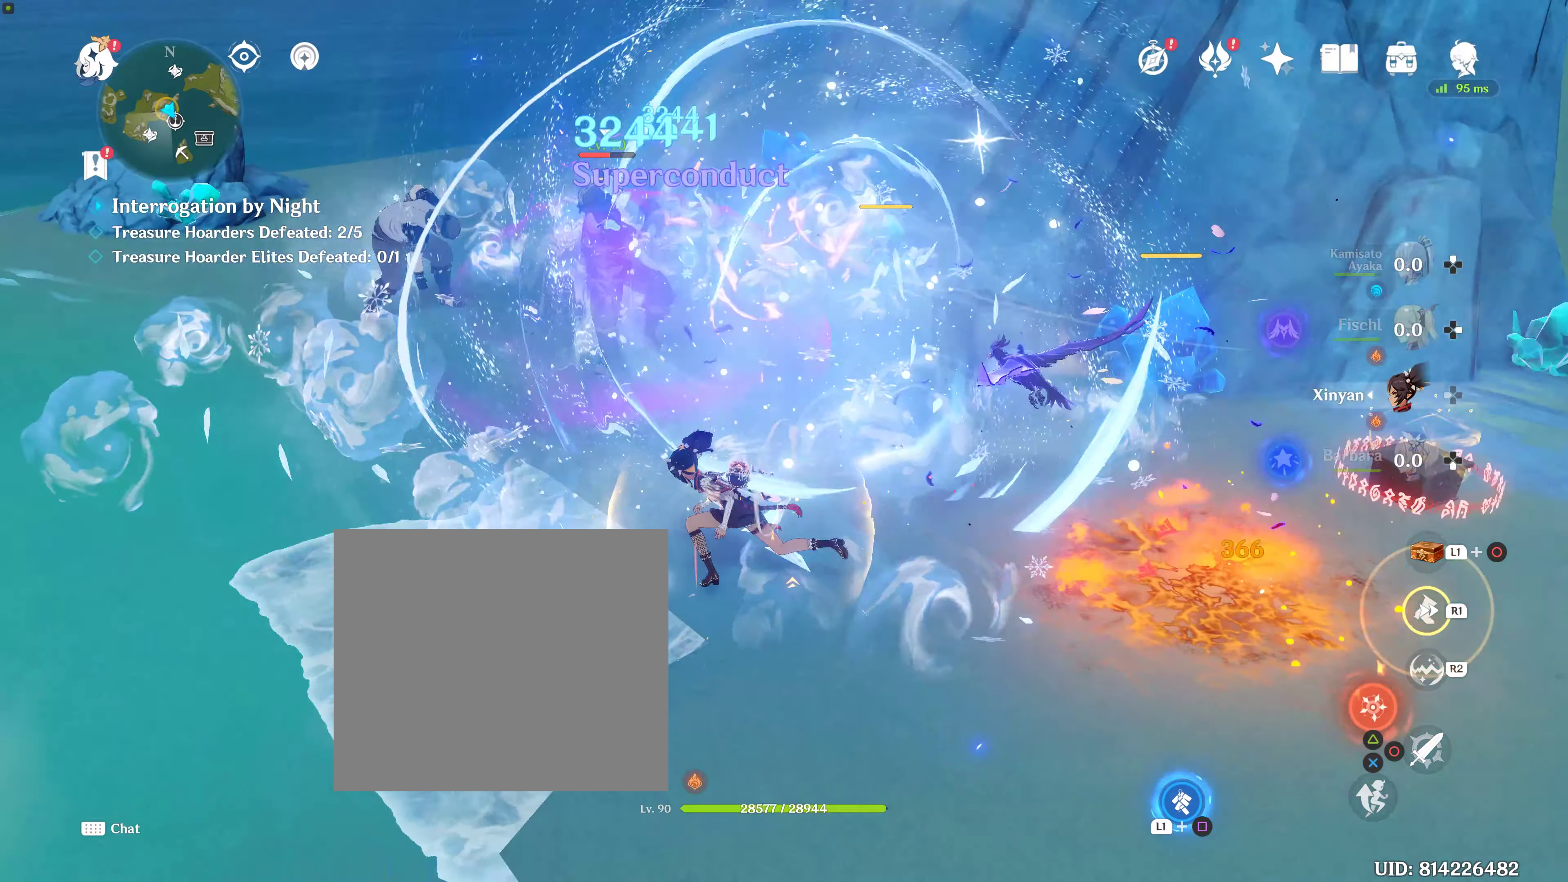
{"buttons": [], "left_stick": "up", "right_stick": "center", "events": [[100, "right_stick", "center"], [166, "R1", "up"], [166, "left_stick", "up"], [166, "right_stick", "down-right"], [466, "right_stick", "center"]]}
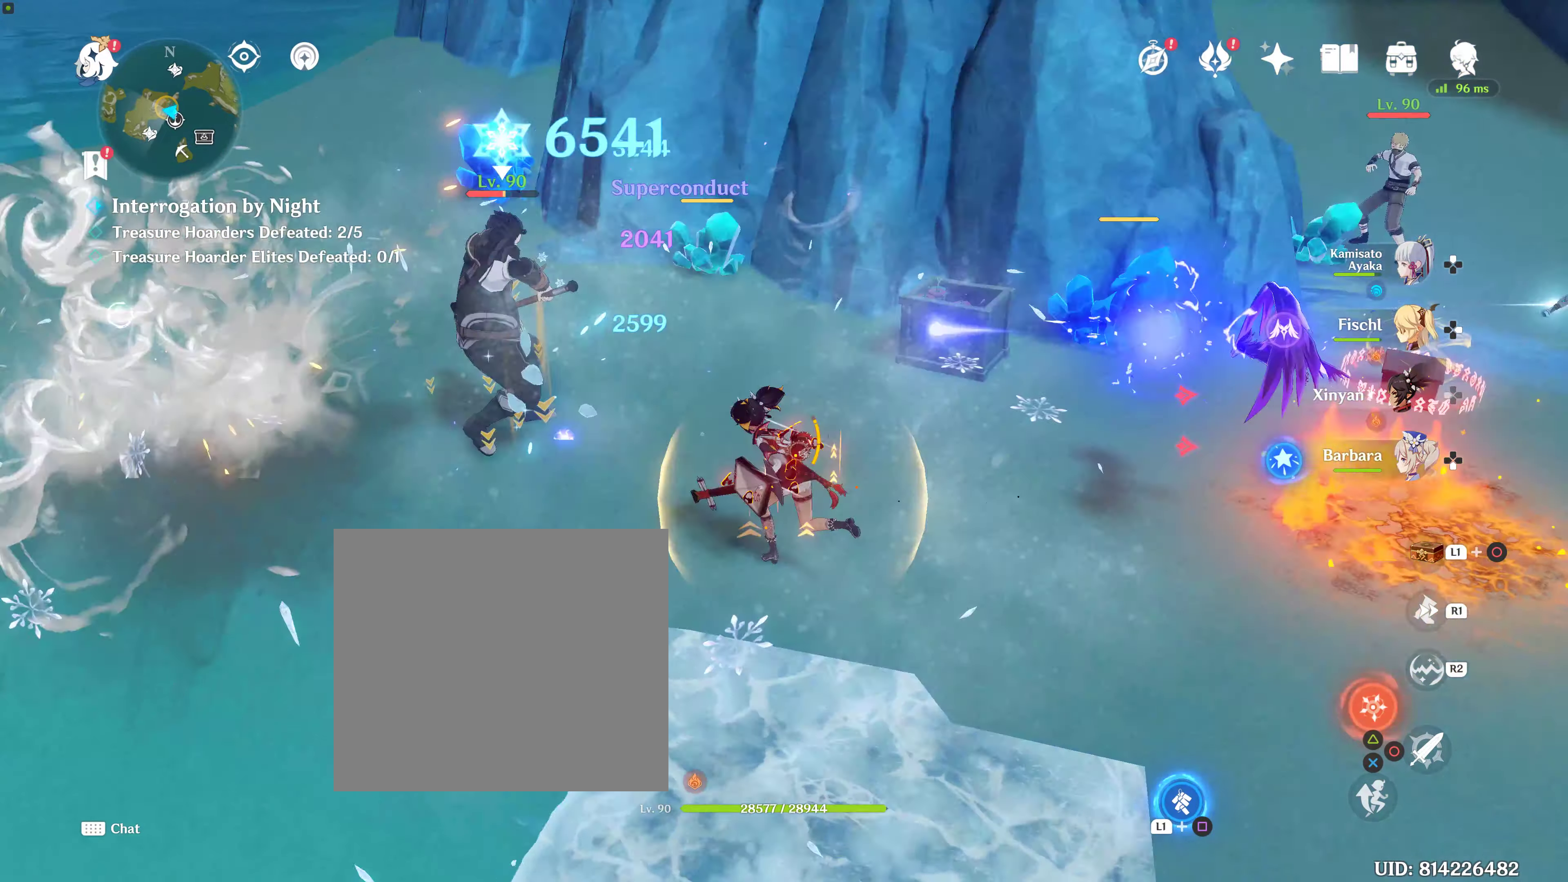
{"buttons": [], "left_stick": "up-left", "right_stick": "center", "events": [[16, "R2", "down"], [66, "left_stick", "left"], [200, "R2", "up"], [316, "R2", "down"], [316, "left_stick", "up-left"], [400, "R2", "up"]]}